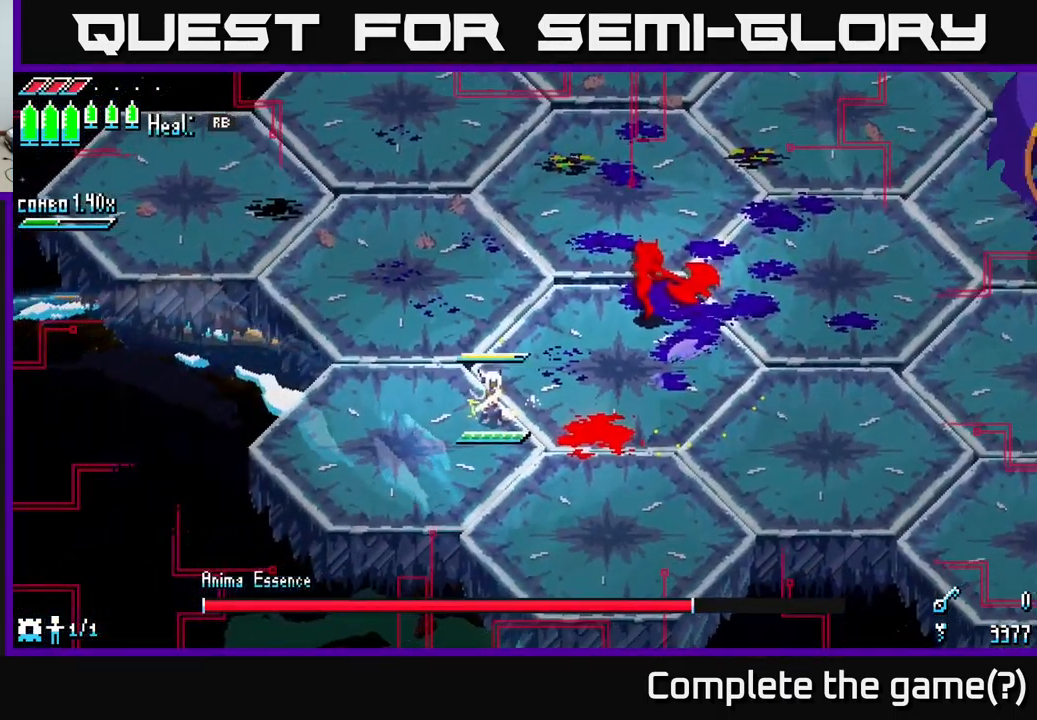
Gameplay with a controller (Xbox layout); each line is a JSON object with the inputs held at the frame after it. "events" lists button and stick changes between this image and that frame as [ms after this image, input, new state], when the widget could be followed in between.
{"buttons": [], "left_stick": "right", "right_stick": "center", "events": [[33, "B", "down"], [33, "left_stick", "right"], [133, "B", "up"], [133, "left_stick", "center"], [400, "left_stick", "right"]]}
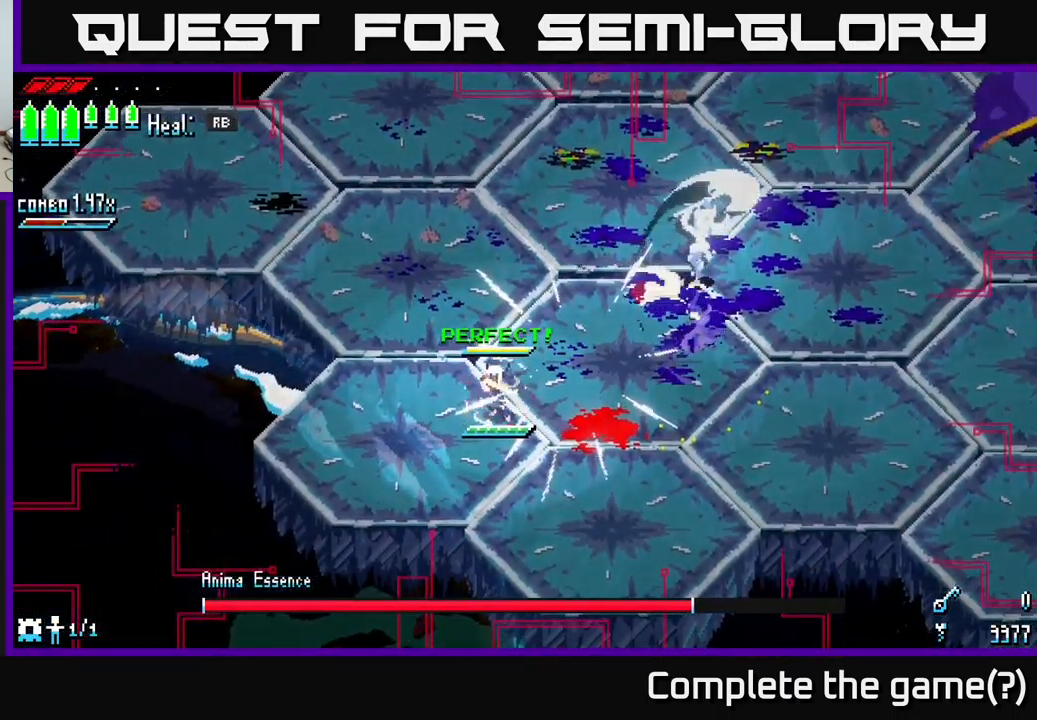
{"buttons": ["A", "X"], "left_stick": "up-right", "right_stick": "center", "events": [[16, "X", "down"], [16, "left_stick", "up-right"], [367, "A", "down"]]}
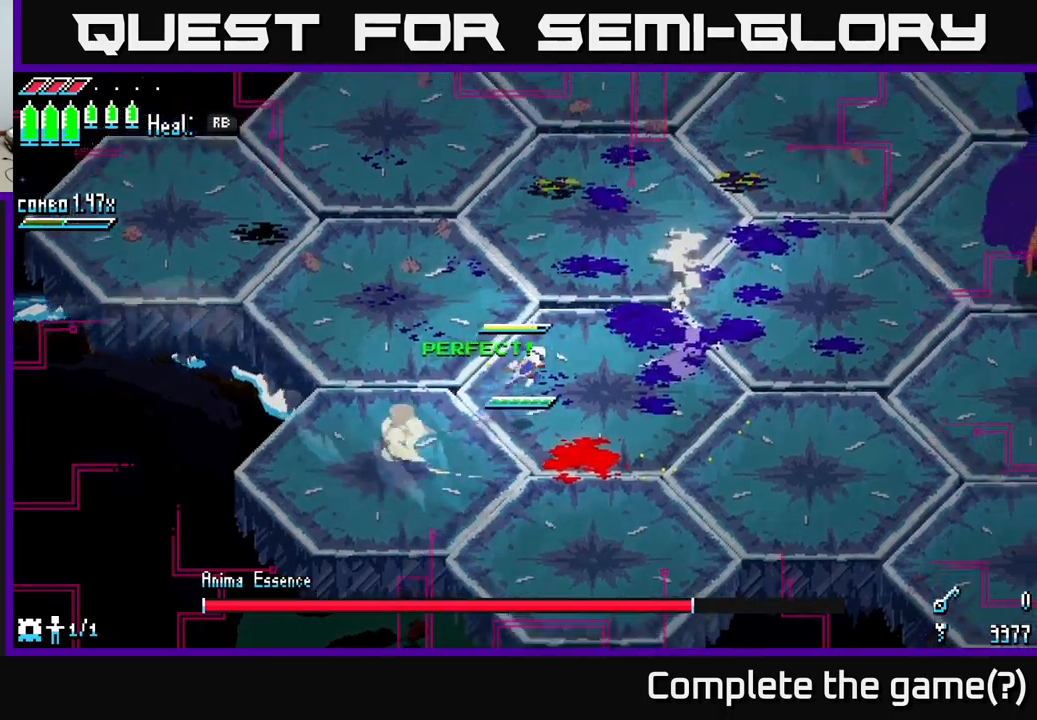
{"buttons": [], "left_stick": "right", "right_stick": "center", "events": [[67, "A", "up"], [150, "R2", "down"], [317, "R2", "up"], [333, "X", "up"], [400, "left_stick", "right"]]}
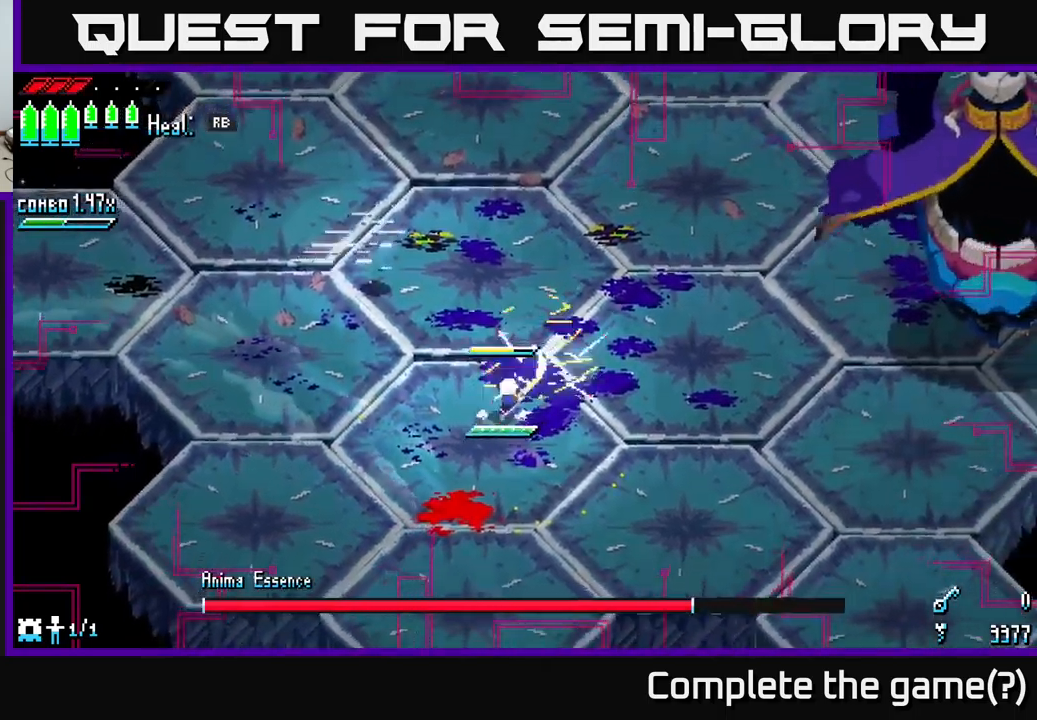
{"buttons": ["L2"], "left_stick": "down-right", "right_stick": "up-right", "events": [[117, "right_stick", "right"], [183, "left_stick", "down-right"], [250, "L2", "down"], [367, "L2", "up"], [467, "L2", "down"], [467, "right_stick", "up-right"]]}
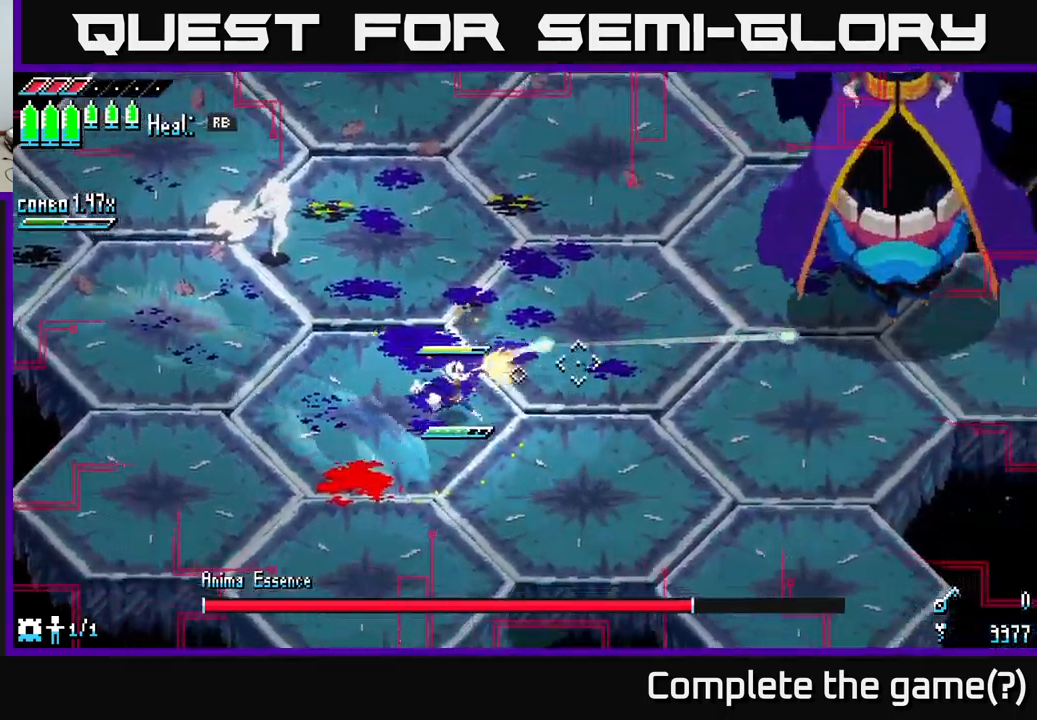
{"buttons": ["L2"], "left_stick": "down-right", "right_stick": "up-right", "events": [[67, "L2", "up"], [133, "L2", "down"], [250, "L2", "up"], [317, "L2", "down"], [417, "L2", "up"], [467, "L2", "down"]]}
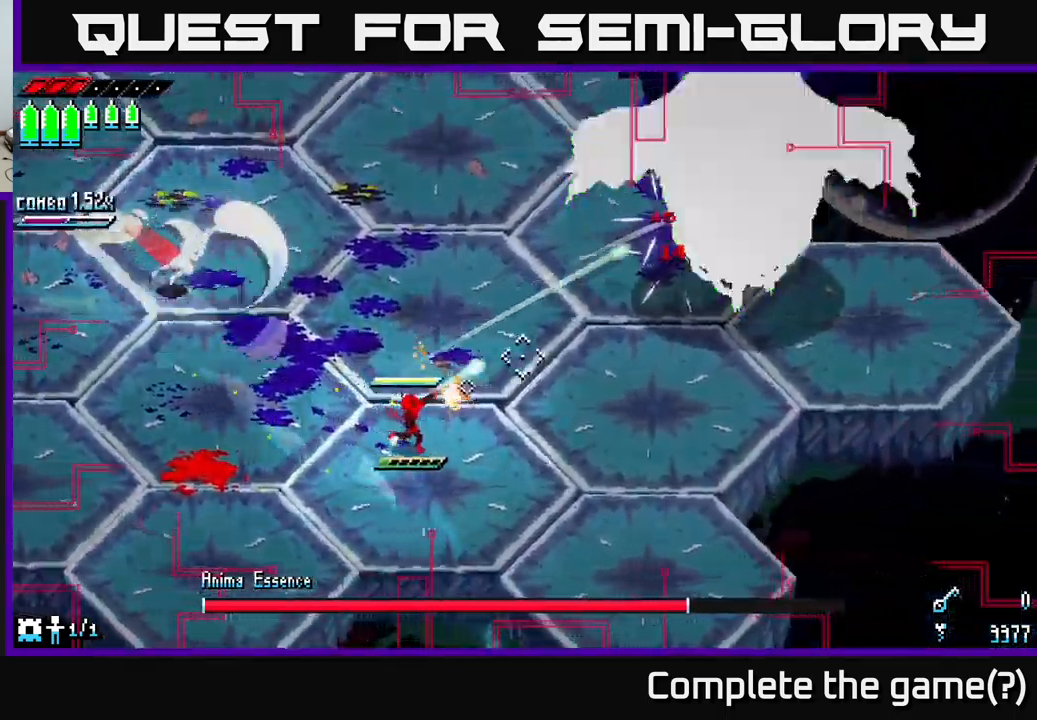
{"buttons": [], "left_stick": "right", "right_stick": "up-right", "events": [[67, "L2", "up"], [100, "L2", "down"], [133, "left_stick", "right"], [183, "L2", "up"], [300, "L1", "down"], [417, "L1", "up"]]}
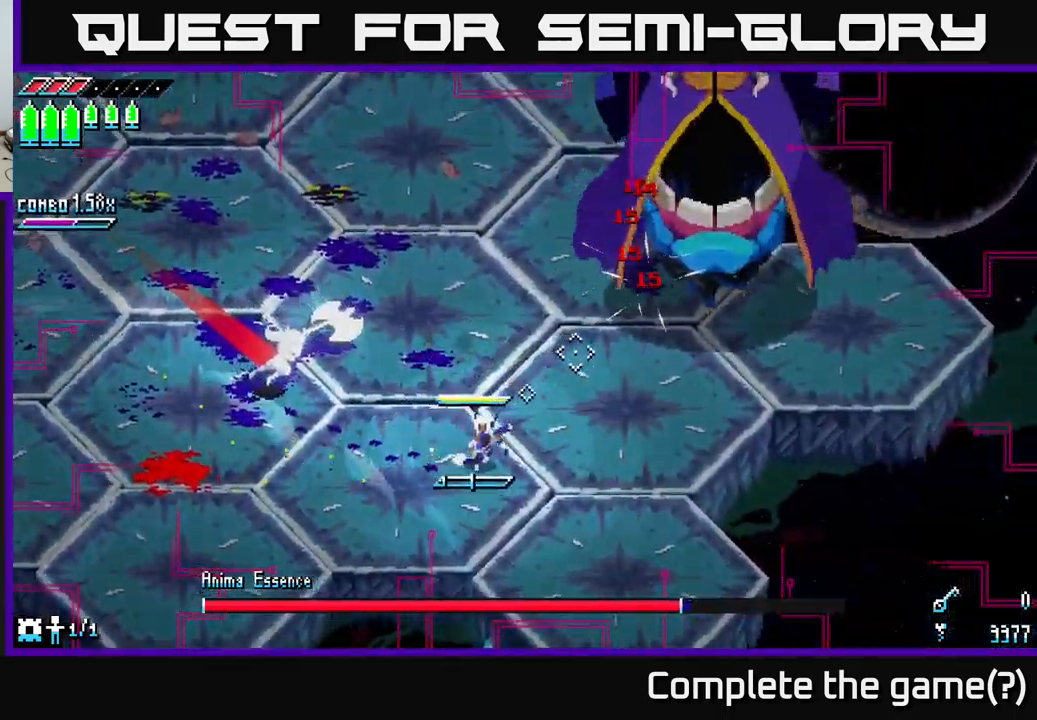
{"buttons": [], "left_stick": "up-right", "right_stick": "up-right", "events": [[267, "L1", "down"], [283, "left_stick", "up-right"], [367, "L1", "up"]]}
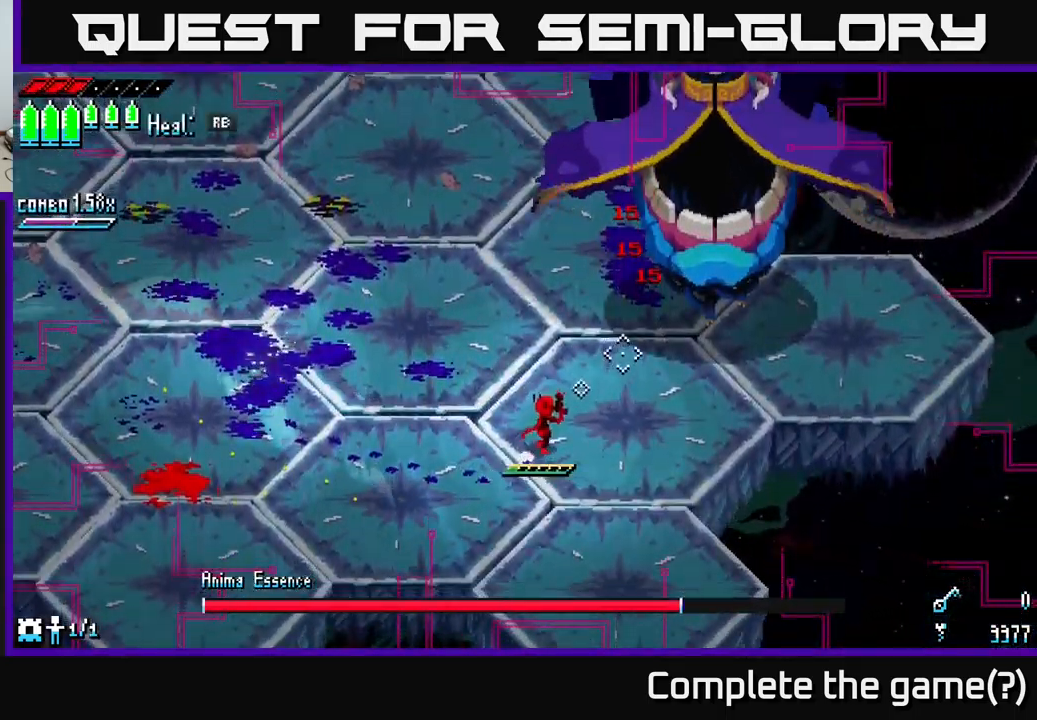
{"buttons": ["X"], "left_stick": "right", "right_stick": "center", "events": [[17, "right_stick", "center"], [100, "left_stick", "right"], [283, "X", "down"]]}
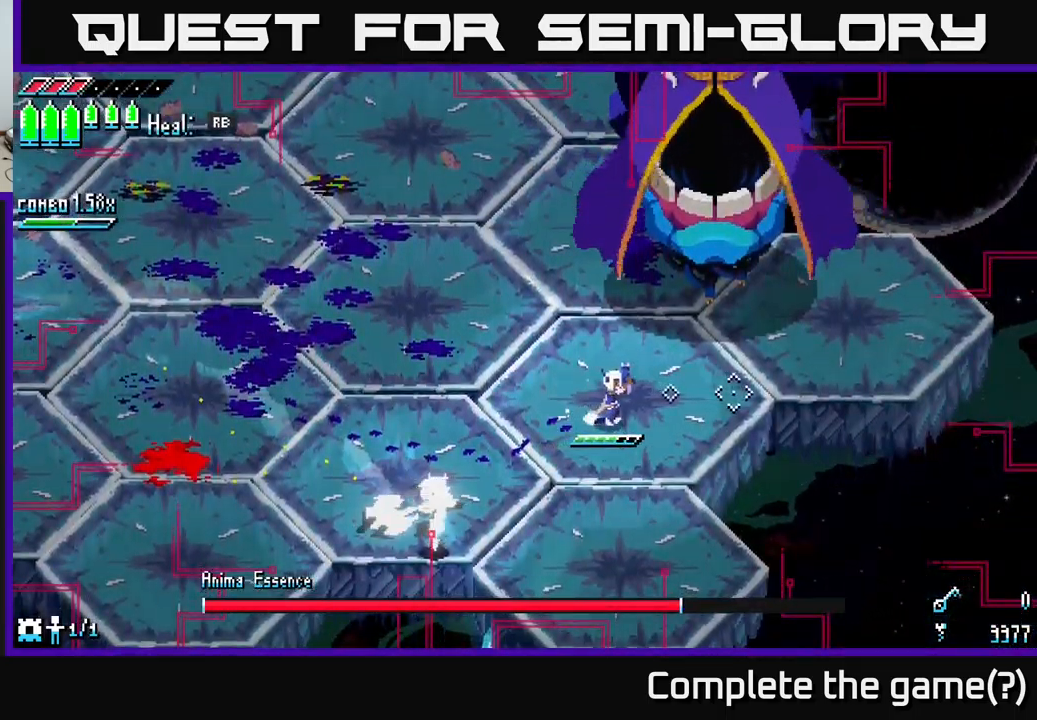
{"buttons": ["R1"], "left_stick": "up", "right_stick": "center", "events": [[17, "X", "up"], [183, "X", "down"], [233, "left_stick", "up-right"], [333, "X", "up"], [367, "left_stick", "up"], [500, "R1", "down"]]}
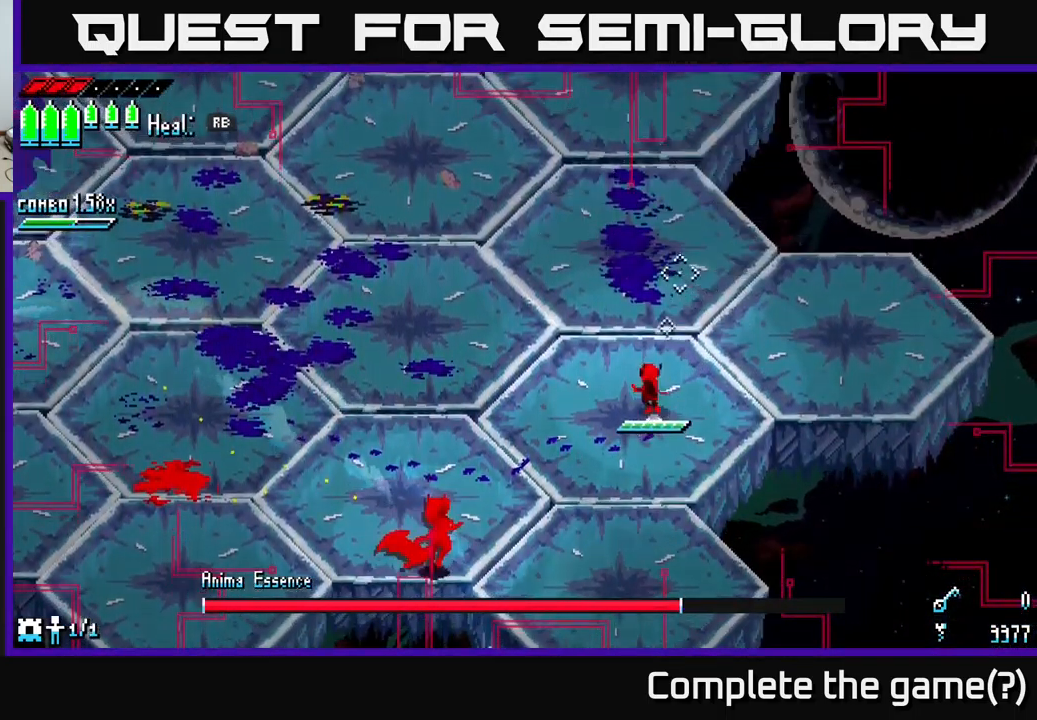
{"buttons": ["X"], "left_stick": "up", "right_stick": "center", "events": [[100, "R1", "up"], [317, "left_stick", "up-right"], [433, "left_stick", "up"], [450, "X", "down"]]}
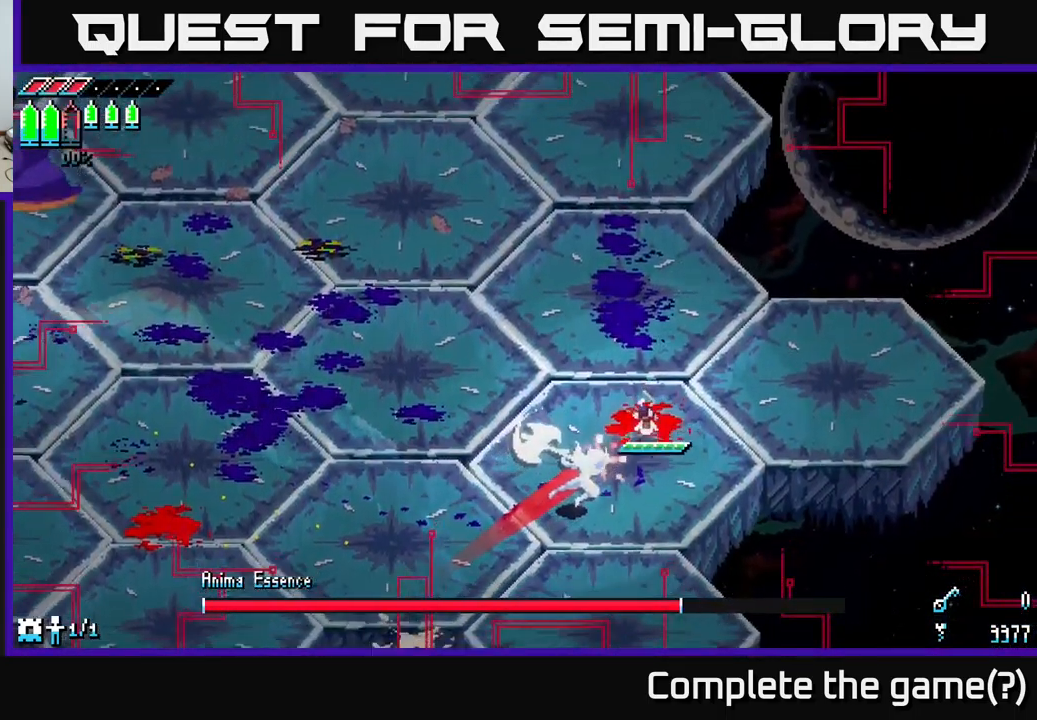
{"buttons": ["X"], "left_stick": "left", "right_stick": "center", "events": [[267, "X", "up"], [417, "left_stick", "left"], [450, "X", "down"]]}
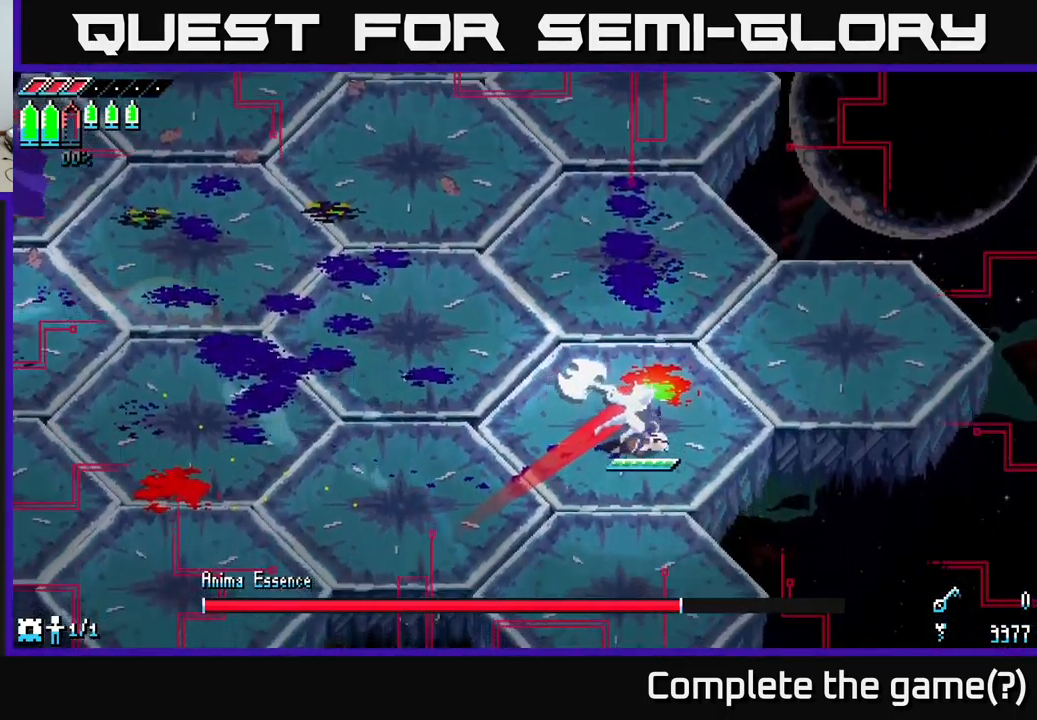
{"buttons": [], "left_stick": "up-left", "right_stick": "center", "events": [[150, "X", "up"], [233, "X", "down"], [383, "X", "up"], [449, "left_stick", "up-left"]]}
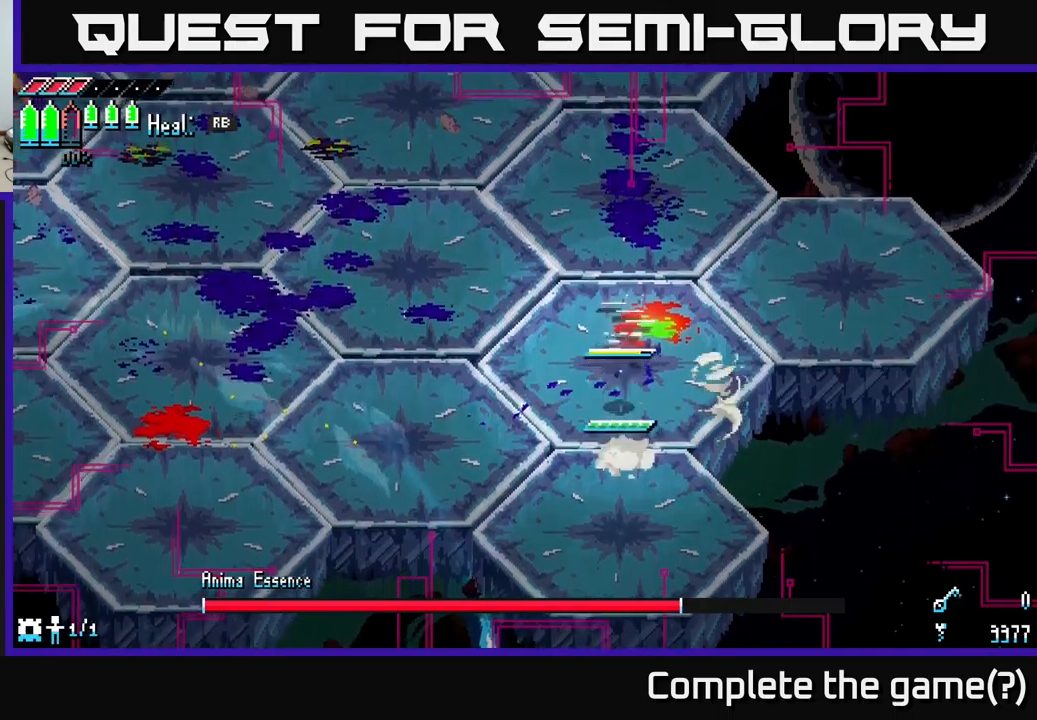
{"buttons": ["X"], "left_stick": "left", "right_stick": "center", "events": [[17, "R2", "down"], [34, "left_stick", "up"], [134, "R2", "up"], [284, "left_stick", "left"], [467, "X", "down"]]}
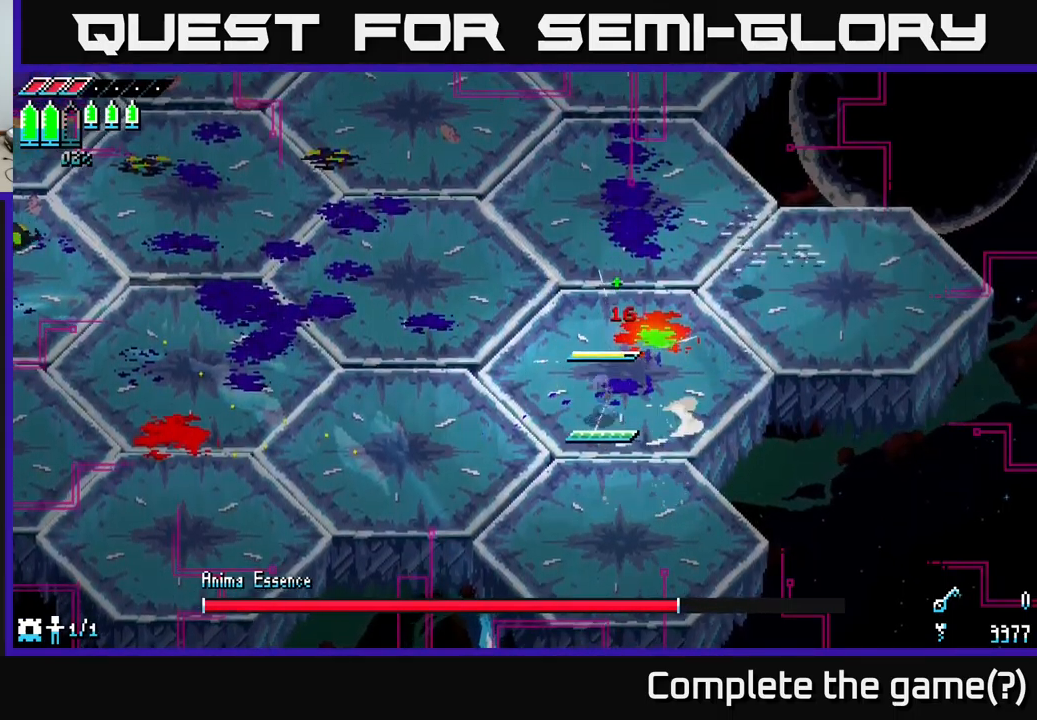
{"buttons": [], "left_stick": "left", "right_stick": "center", "events": [[434, "X", "up"]]}
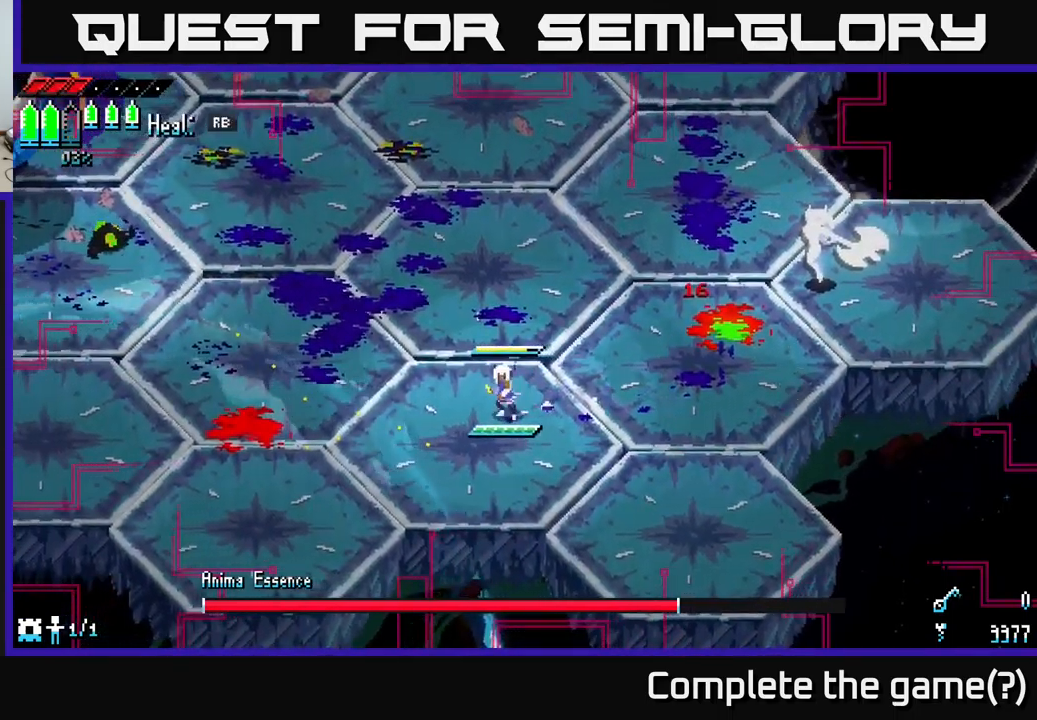
{"buttons": [], "left_stick": "left", "right_stick": "center", "events": [[17, "R1", "down"], [117, "R1", "up"]]}
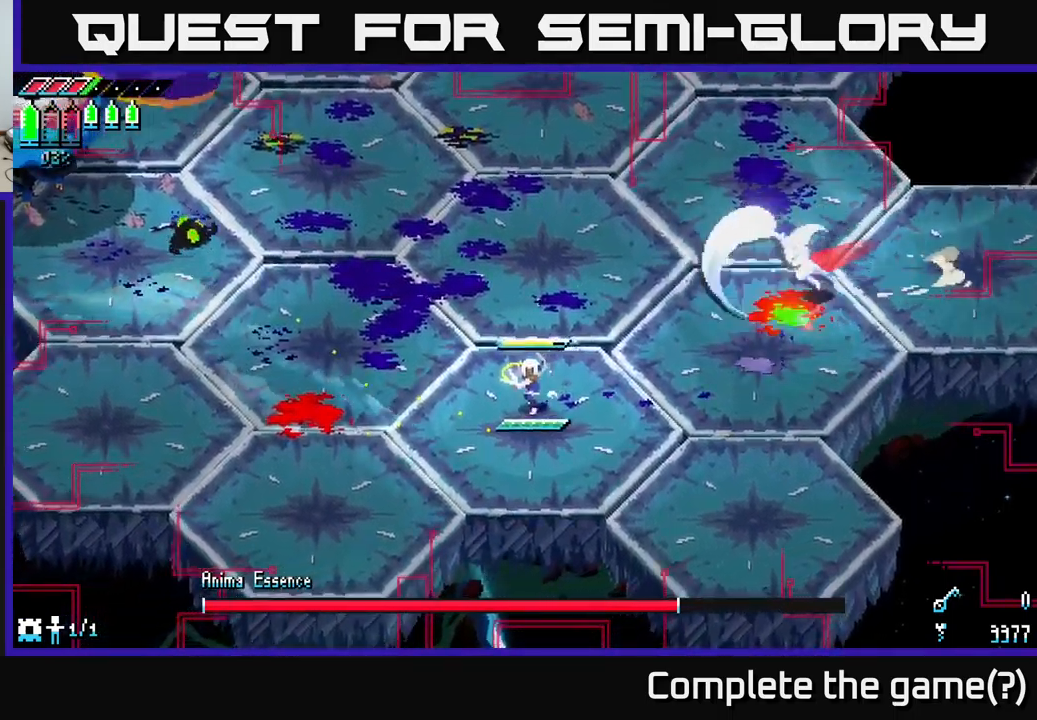
{"buttons": [], "left_stick": "left", "right_stick": "center", "events": []}
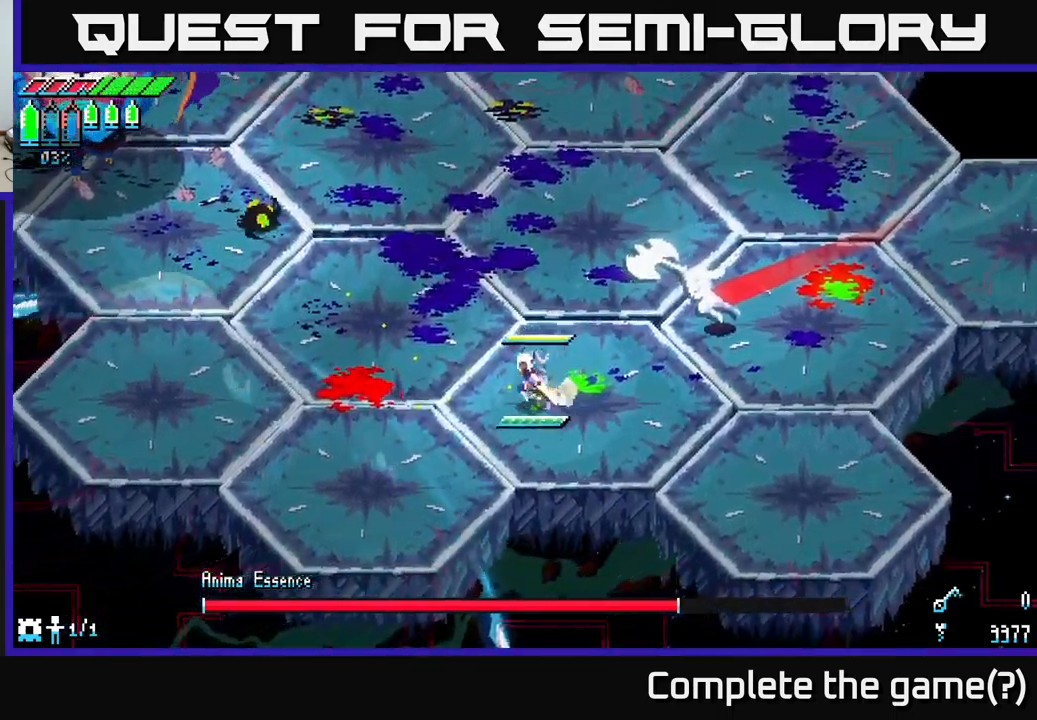
{"buttons": ["X"], "left_stick": "up-left", "right_stick": "center", "events": [[17, "X", "down"], [217, "left_stick", "up-left"]]}
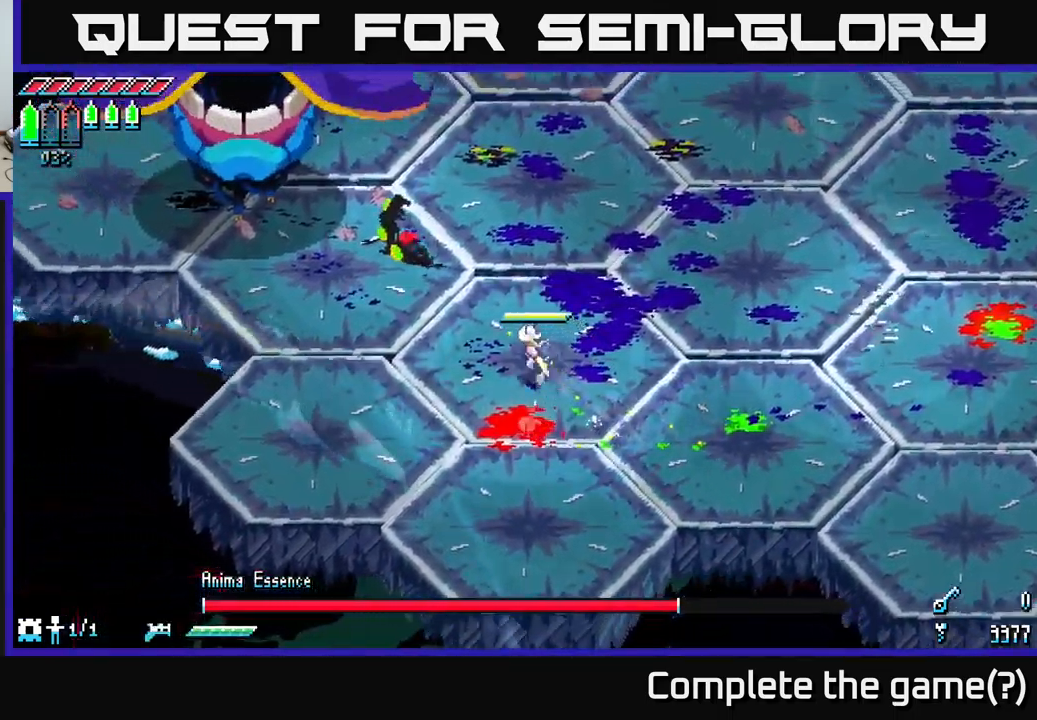
{"buttons": [], "left_stick": "up-left", "right_stick": "center", "events": [[84, "R2", "down"], [217, "R2", "up"], [250, "X", "up"], [317, "left_stick", "center"], [434, "left_stick", "left"], [500, "left_stick", "up-left"]]}
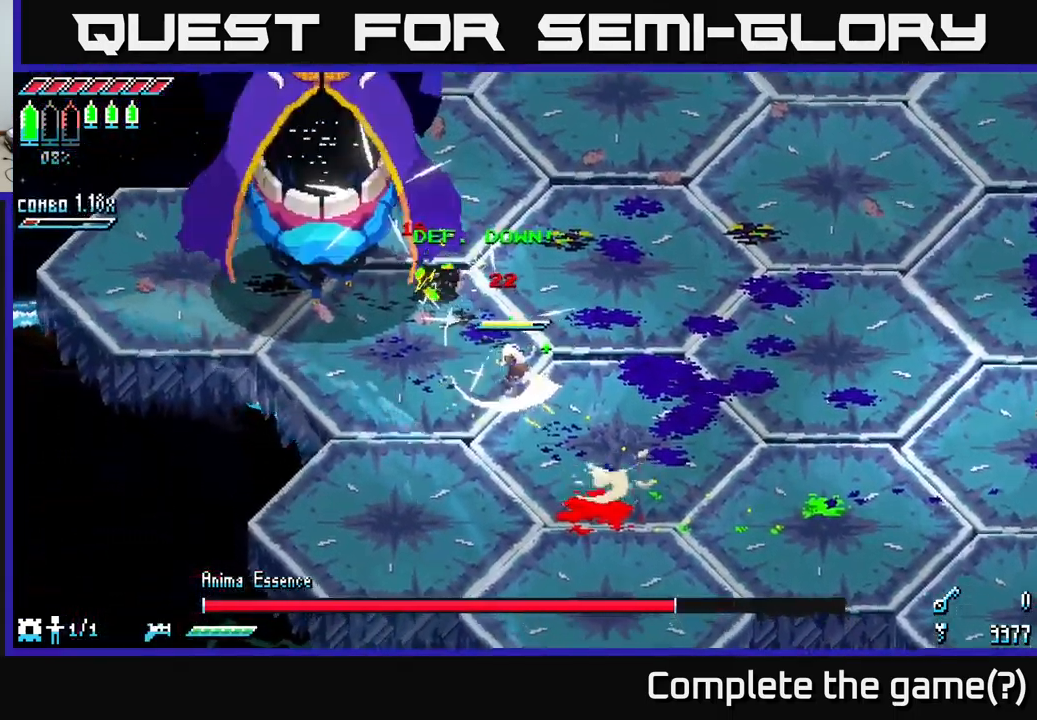
{"buttons": [], "left_stick": "up-left", "right_stick": "center", "events": [[17, "R2", "down"], [150, "R2", "up"], [367, "R2", "down"], [484, "R2", "up"]]}
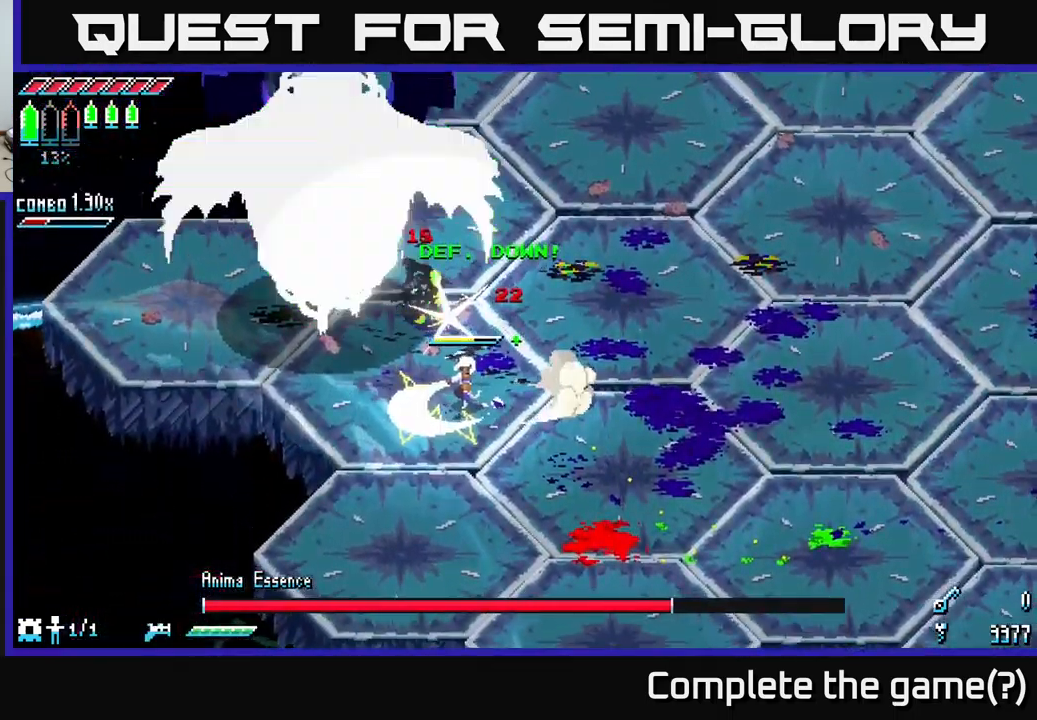
{"buttons": [], "left_stick": "right", "right_stick": "center", "events": [[50, "left_stick", "down-left"], [150, "left_stick", "down"], [234, "X", "down"], [417, "X", "up"], [417, "left_stick", "right"]]}
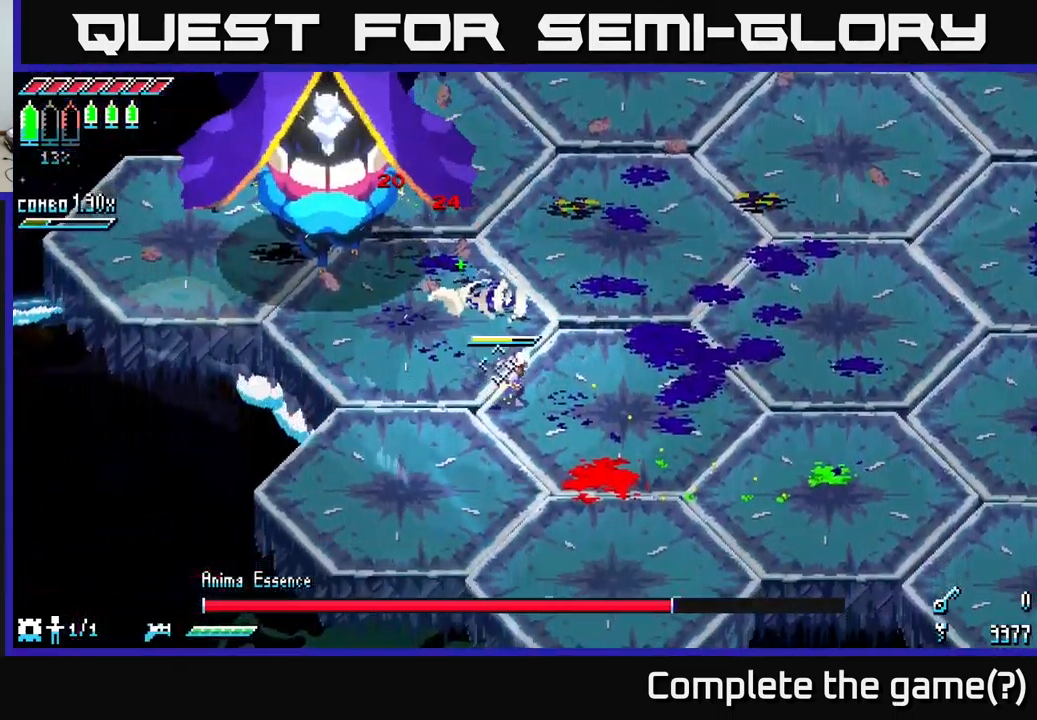
{"buttons": [], "left_stick": "down-right", "right_stick": "up-left", "events": [[50, "right_stick", "up-left"], [84, "L2", "down"], [84, "left_stick", "down-right"], [184, "L2", "up"], [267, "L2", "down"], [350, "L2", "up"], [417, "L2", "down"], [500, "L2", "up"]]}
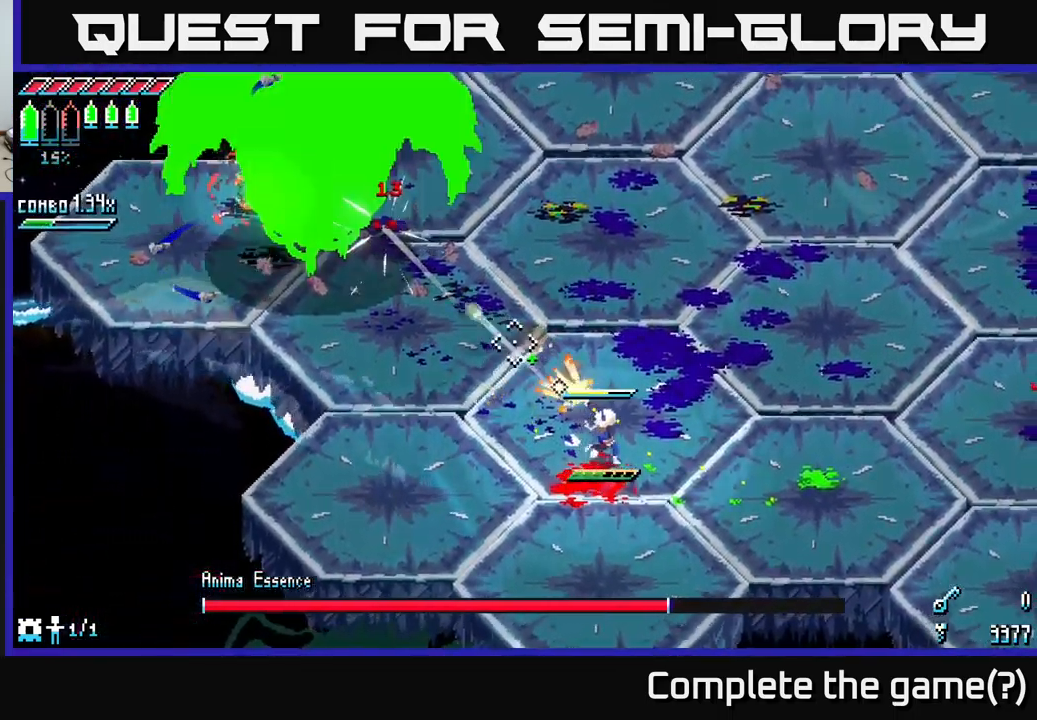
{"buttons": ["L1"], "left_stick": "right", "right_stick": "up-left", "events": [[67, "L2", "down"], [134, "L2", "up"], [217, "L2", "down"], [334, "L2", "up"], [434, "left_stick", "right"], [467, "L1", "down"]]}
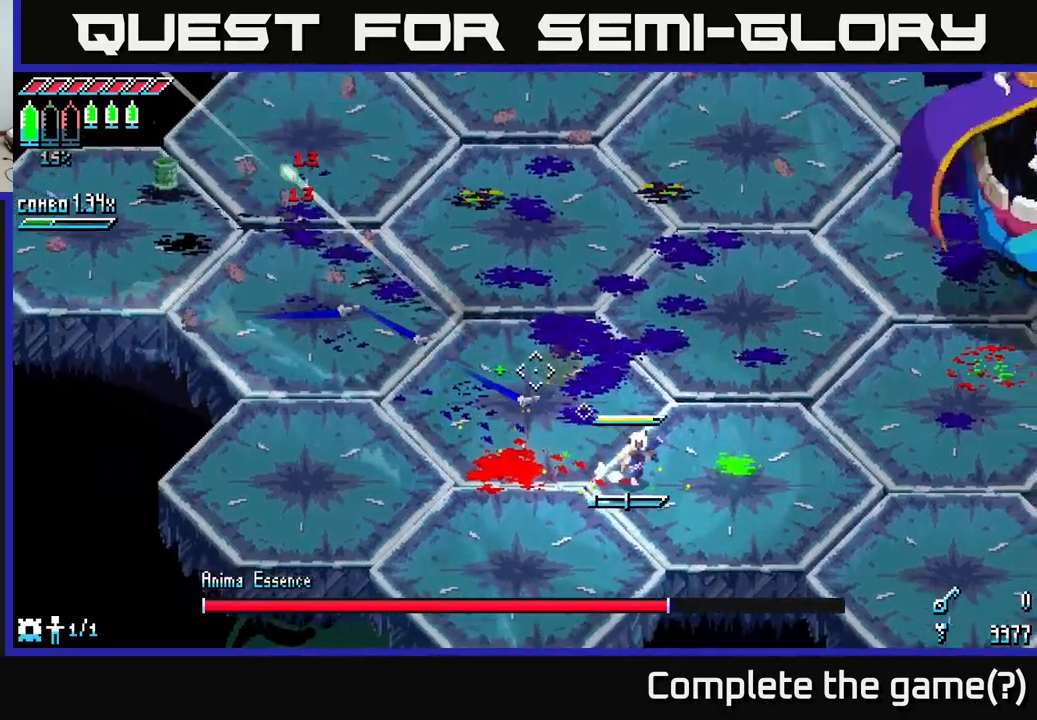
{"buttons": [], "left_stick": "left", "right_stick": "up-right", "events": [[66, "L1", "up"], [100, "left_stick", "center"], [200, "left_stick", "left"], [333, "right_stick", "up-right"]]}
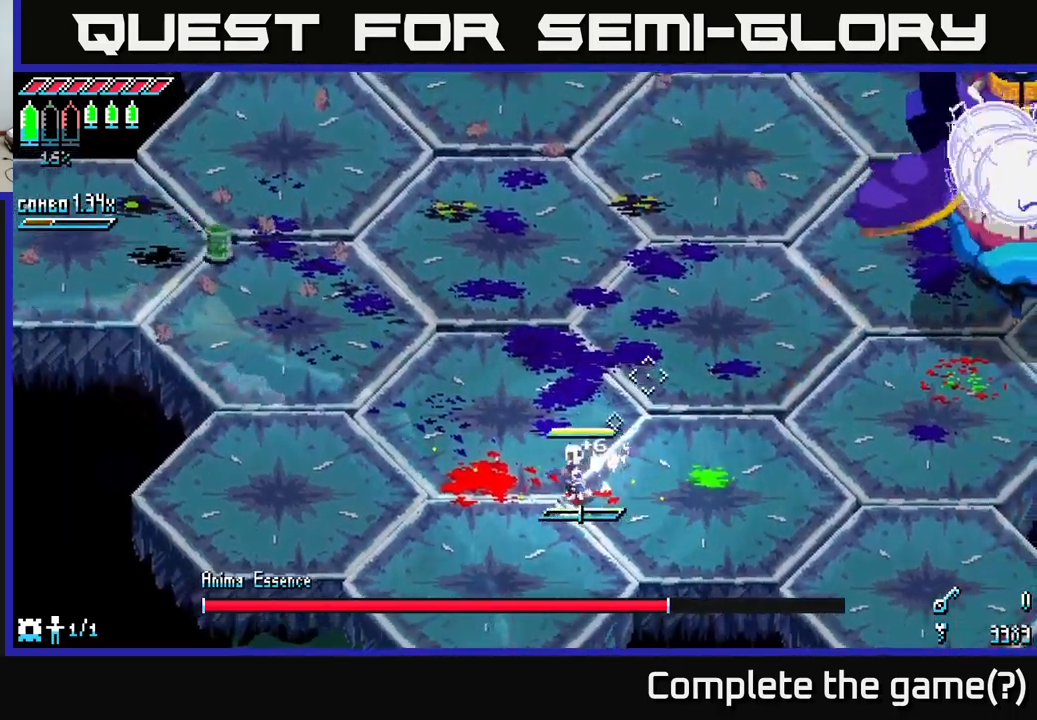
{"buttons": [], "left_stick": "up-left", "right_stick": "center", "events": [[16, "L1", "down"], [133, "right_stick", "center"], [150, "L1", "up"], [216, "left_stick", "down-left"], [300, "X", "down"], [433, "X", "up"], [433, "left_stick", "up-left"]]}
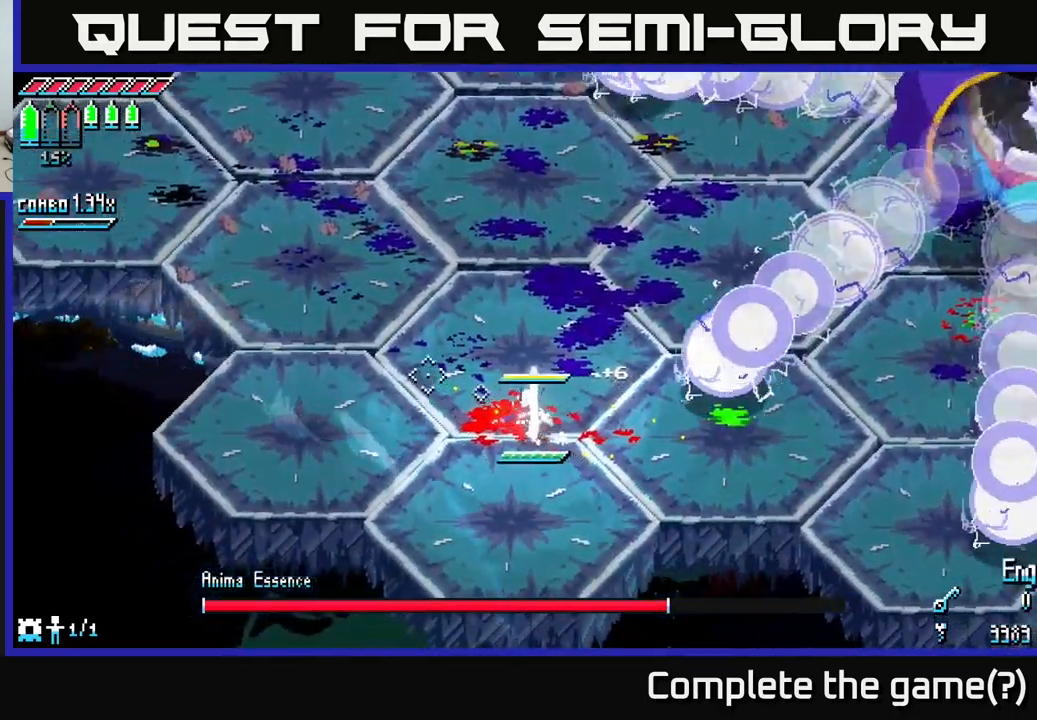
{"buttons": [], "left_stick": "up-right", "right_stick": "up-right", "events": [[50, "X", "down"], [283, "X", "up"], [283, "left_stick", "up-right"], [450, "right_stick", "up-right"]]}
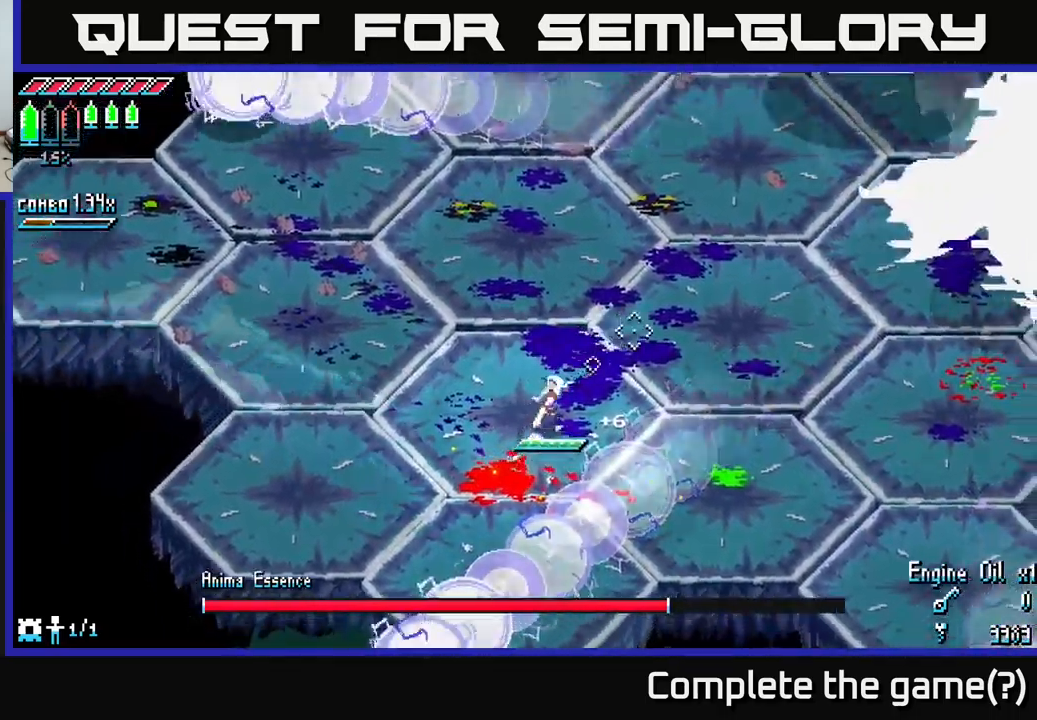
{"buttons": [], "left_stick": "right", "right_stick": "up-right", "events": [[300, "left_stick", "right"], [300, "right_stick", "up"], [450, "right_stick", "up-right"]]}
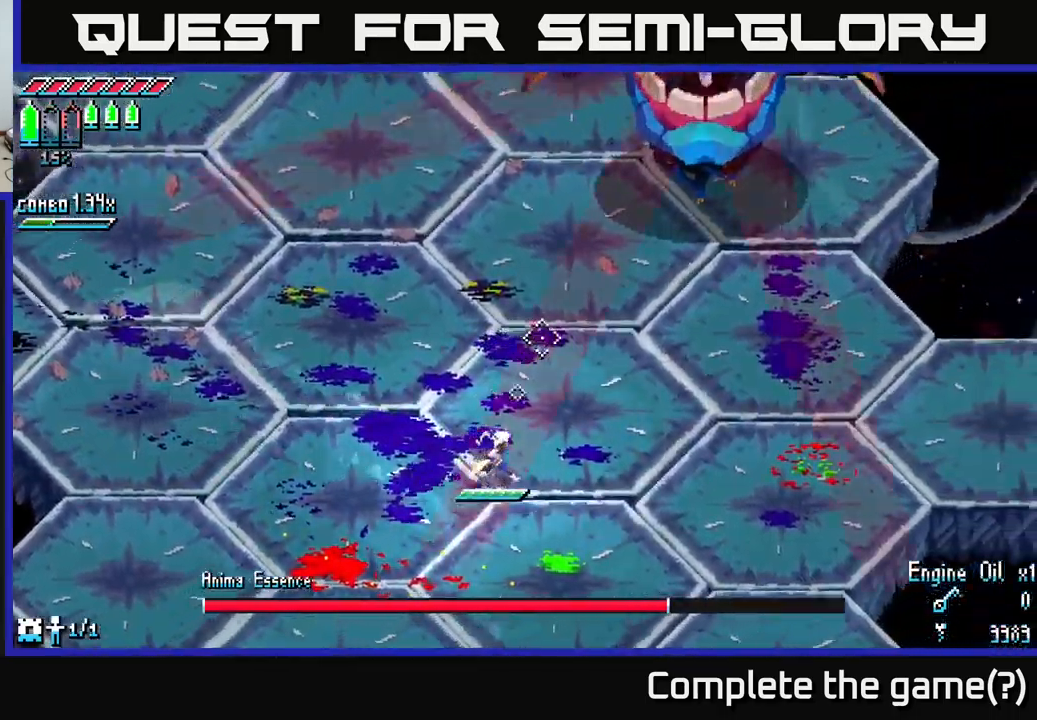
{"buttons": [], "left_stick": "right", "right_stick": "up", "events": [[250, "L2", "down"], [333, "L2", "up"], [383, "L2", "down"], [400, "right_stick", "up"], [483, "L2", "up"]]}
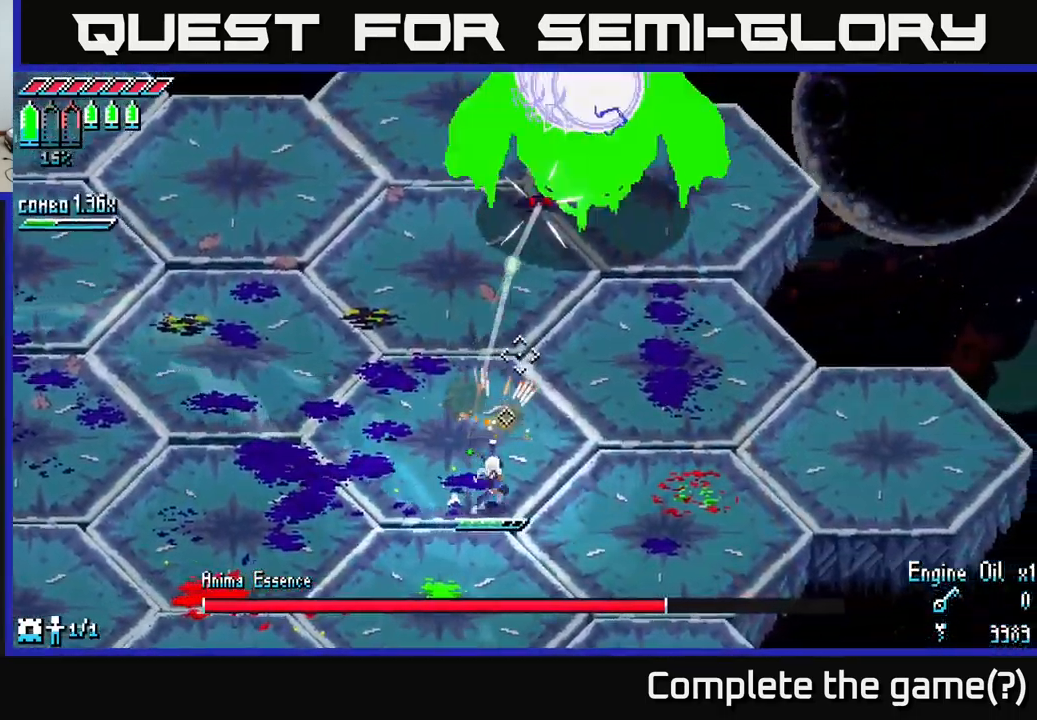
{"buttons": ["L2"], "left_stick": "up", "right_stick": "up", "events": [[33, "L2", "down"], [116, "L2", "up"], [183, "L2", "down"], [233, "L2", "up"], [300, "L2", "down"], [333, "left_stick", "up"], [366, "L2", "up"], [466, "L2", "down"]]}
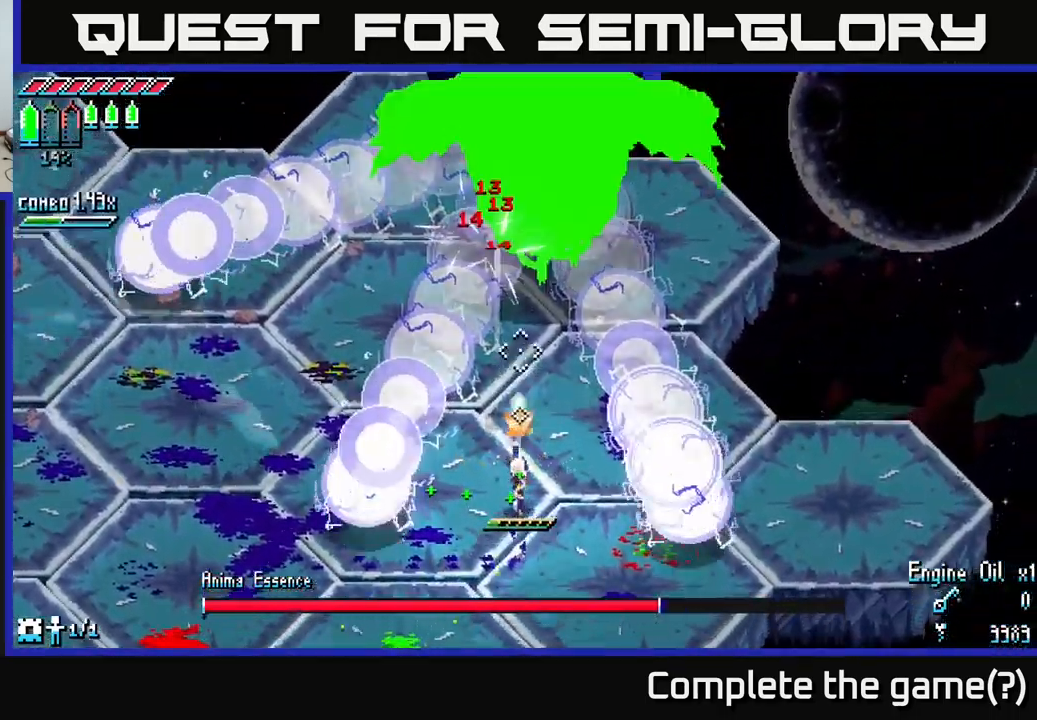
{"buttons": [], "left_stick": "up", "right_stick": "center", "events": [[50, "L2", "up"], [133, "L2", "down"], [183, "L2", "up"], [283, "L2", "down"], [350, "L2", "up"], [416, "right_stick", "center"]]}
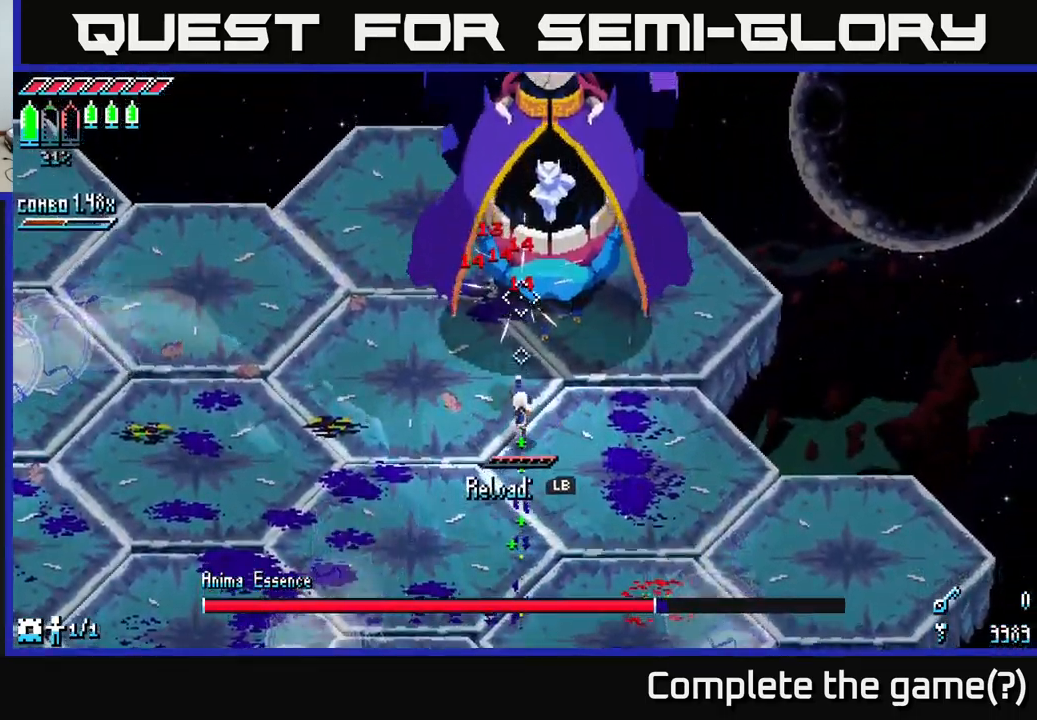
{"buttons": [], "left_stick": "up", "right_stick": "center", "events": [[150, "R2", "down"], [300, "R2", "up"]]}